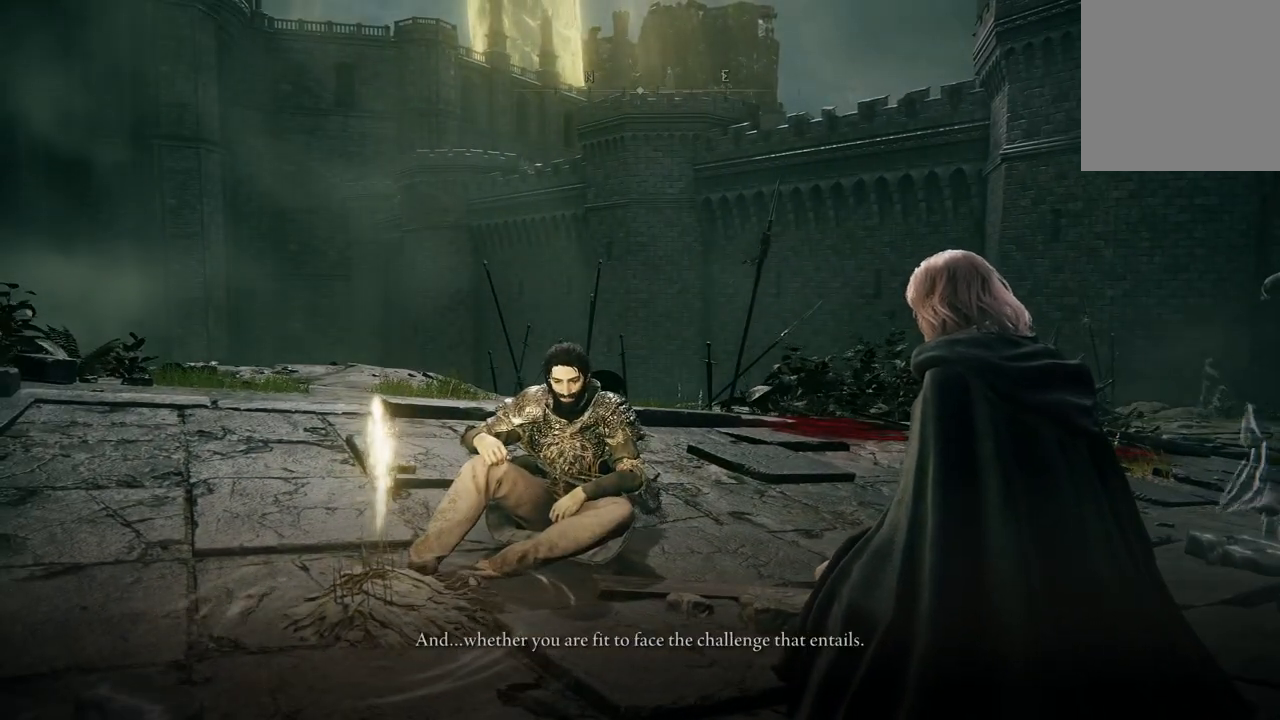
Gameplay with a controller (Xbox layout); each line is a JSON object with the inputs held at the frame after it. "events" lists button and stick changes between this image and that frame as [ms after this image, input, new state], when the widget could be followed in between.
{"buttons": [], "left_stick": "center", "right_stick": "up-right", "events": [[33, "right_stick", "up-right"]]}
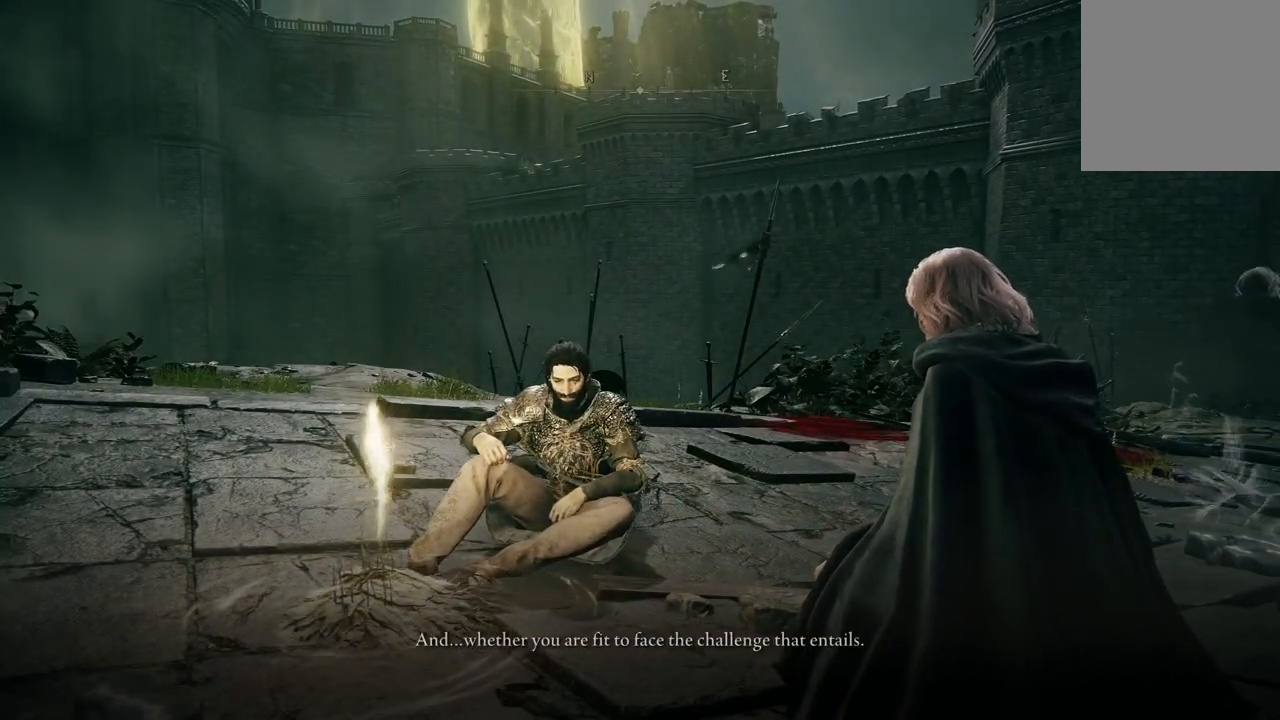
{"buttons": [], "left_stick": "center", "right_stick": "up-right", "events": []}
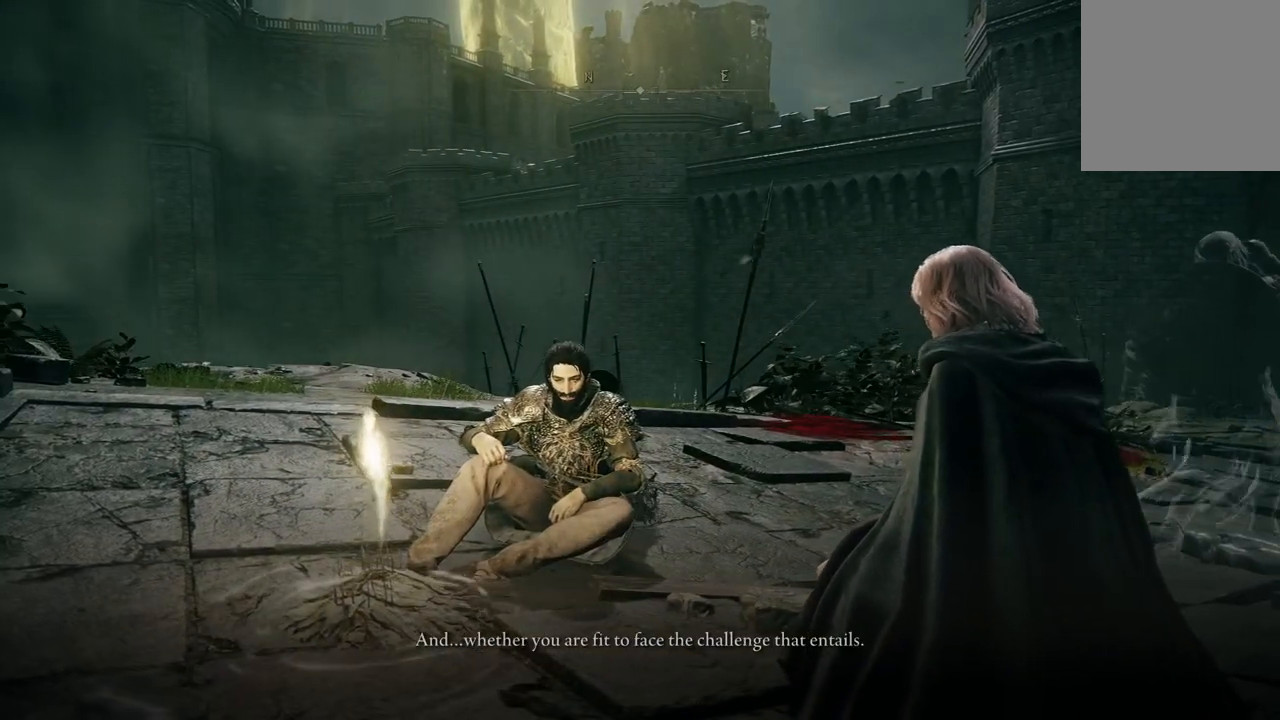
{"buttons": [], "left_stick": "center", "right_stick": "up-right", "events": []}
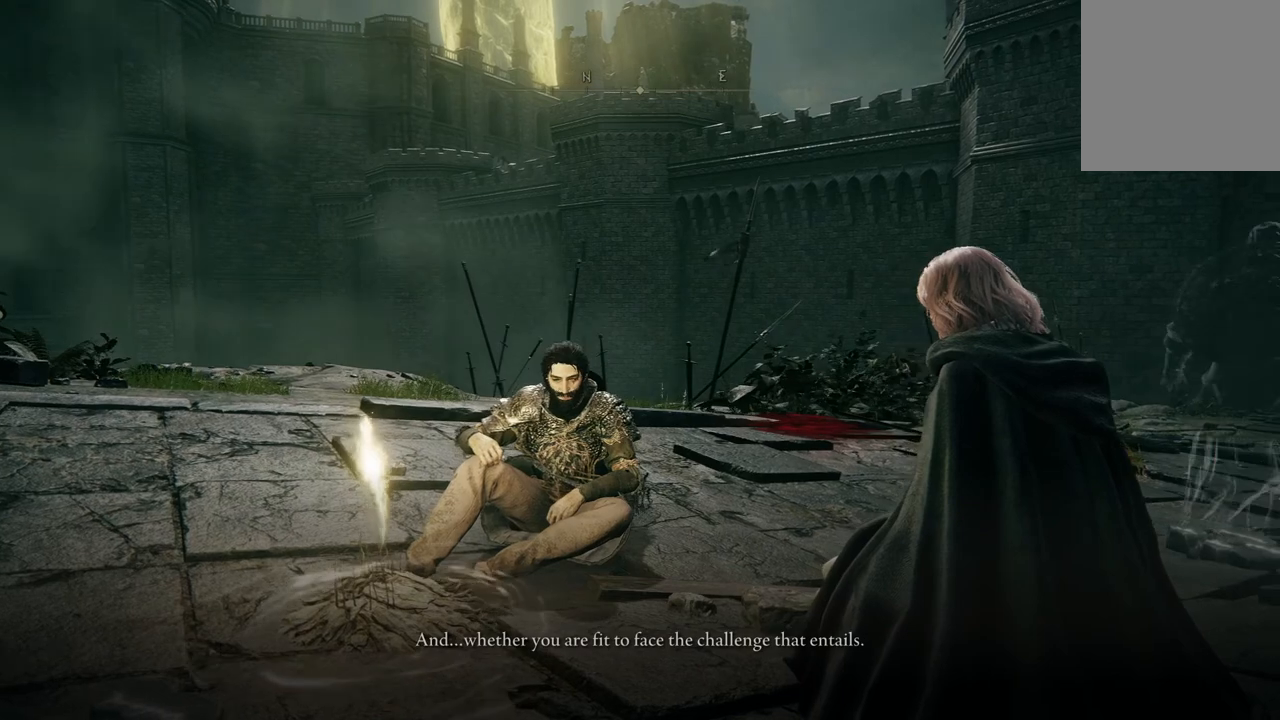
{"buttons": [], "left_stick": "center", "right_stick": "up-right", "events": []}
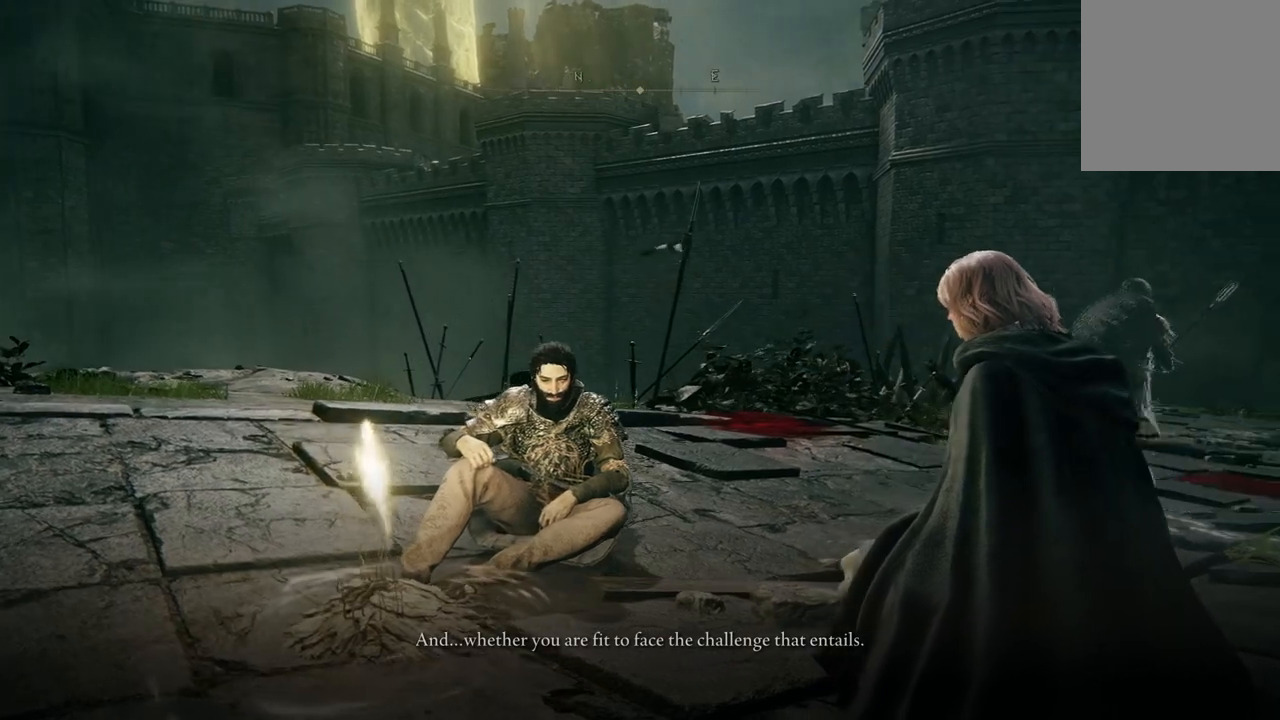
{"buttons": [], "left_stick": "center", "right_stick": "up-right", "events": []}
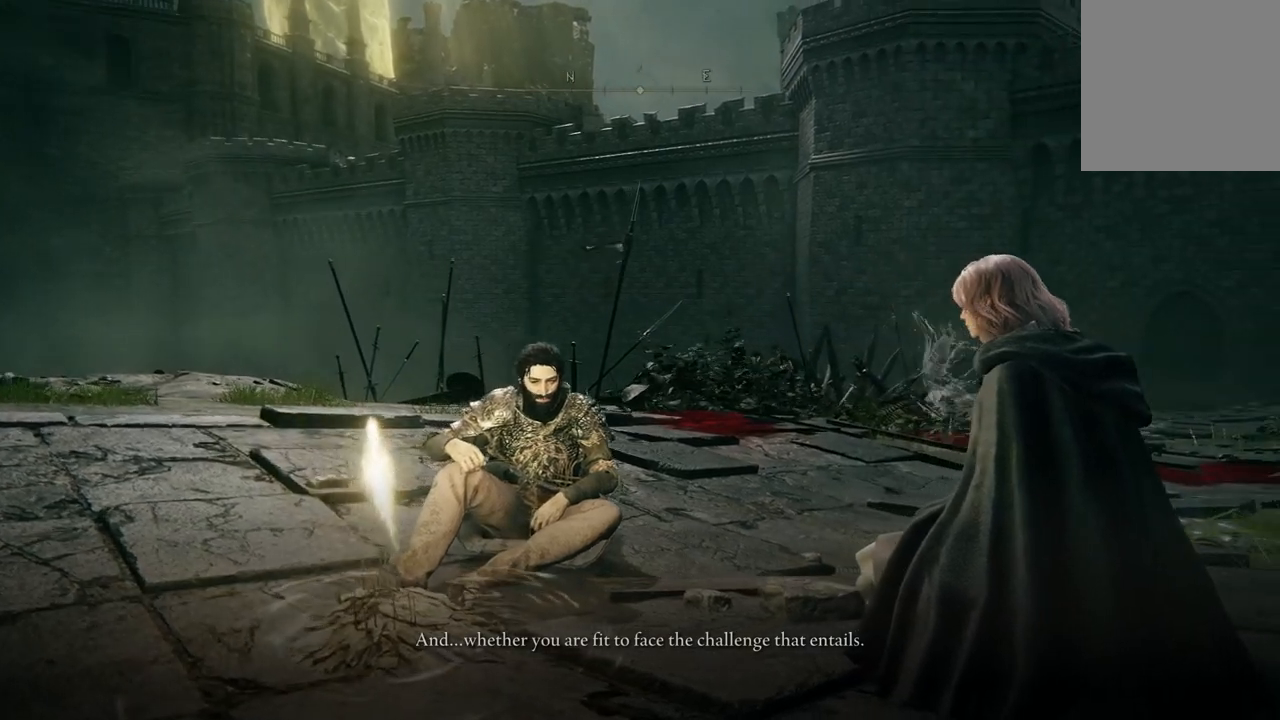
{"buttons": [], "left_stick": "center", "right_stick": "up-right", "events": []}
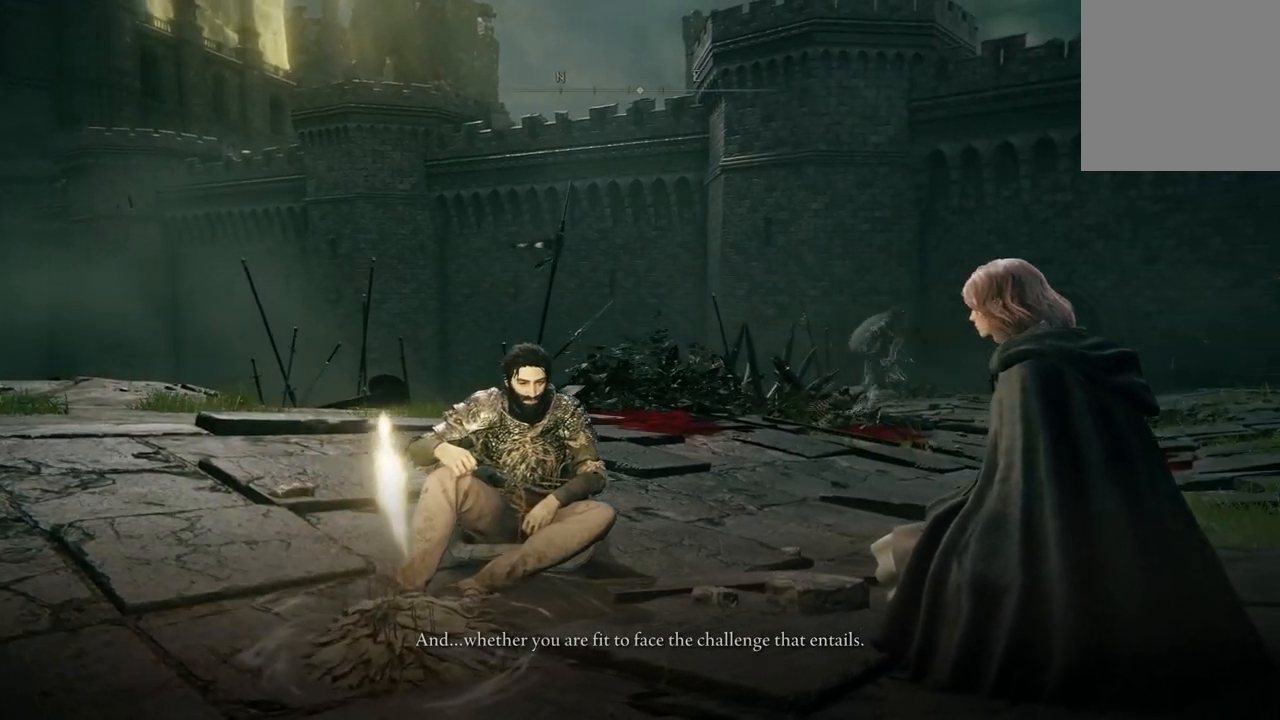
{"buttons": [], "left_stick": "center", "right_stick": "up-right", "events": []}
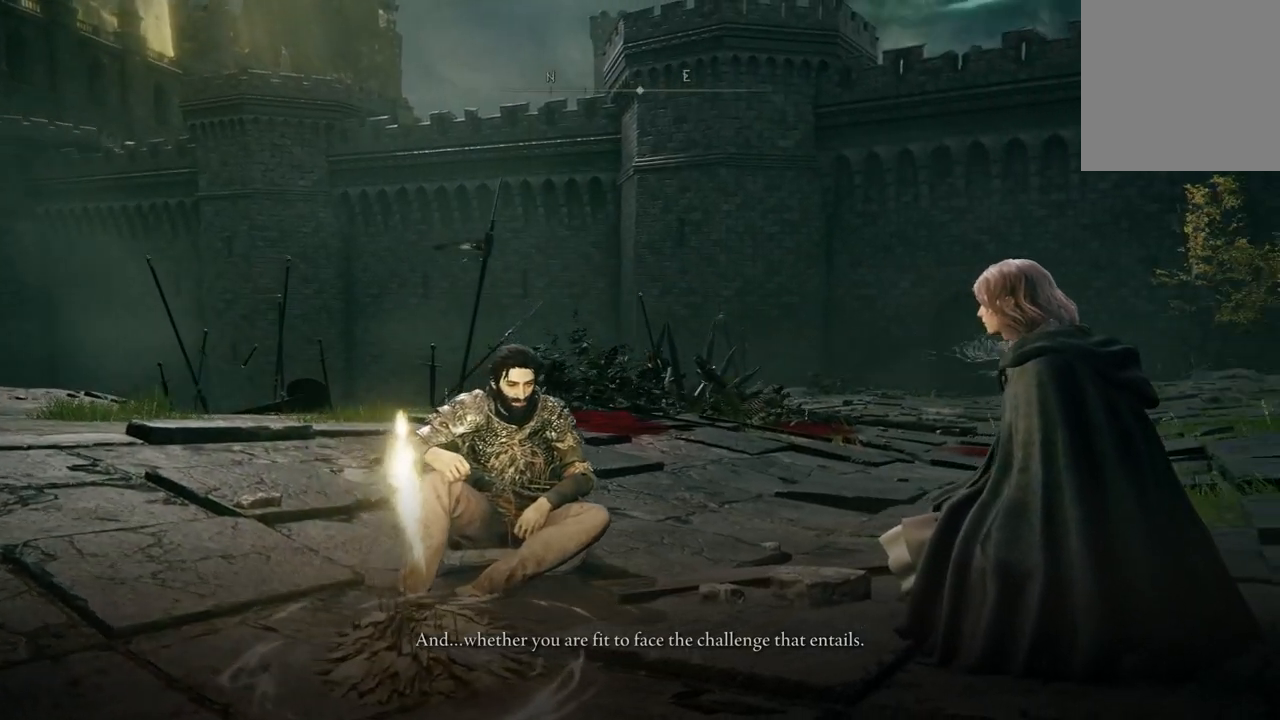
{"buttons": [], "left_stick": "center", "right_stick": "up-right", "events": []}
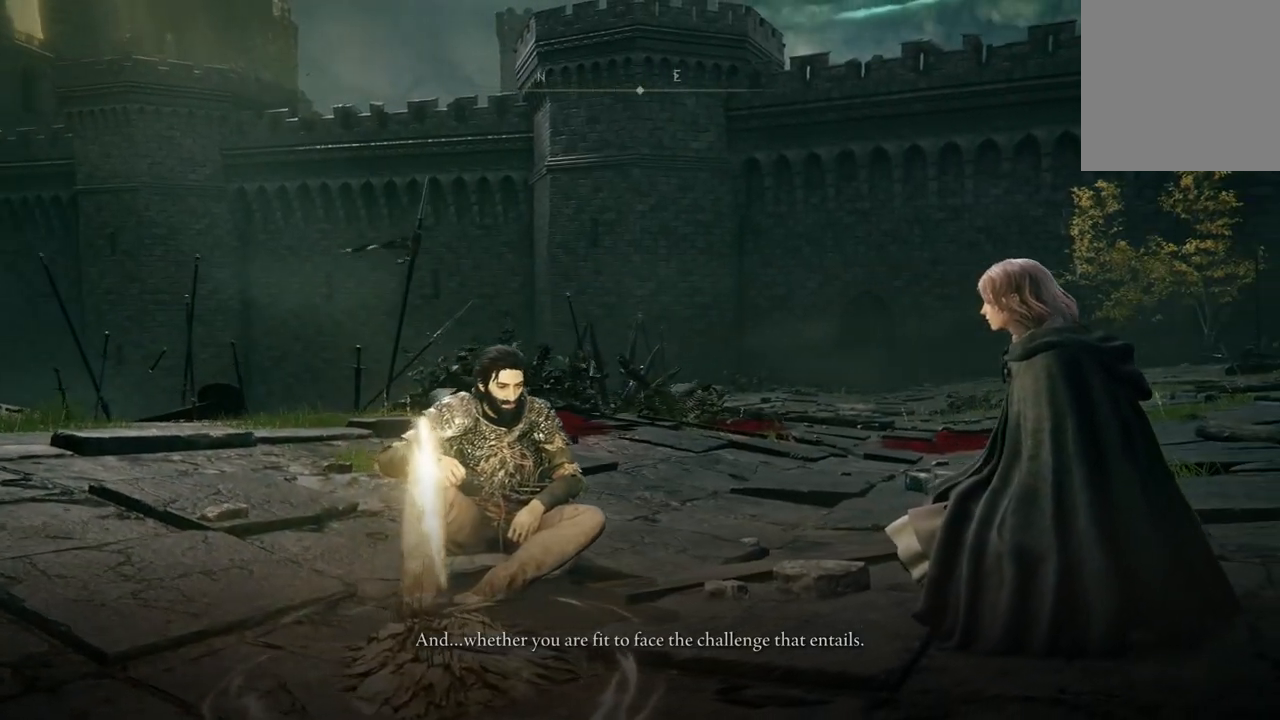
{"buttons": [], "left_stick": "center", "right_stick": "up-right", "events": []}
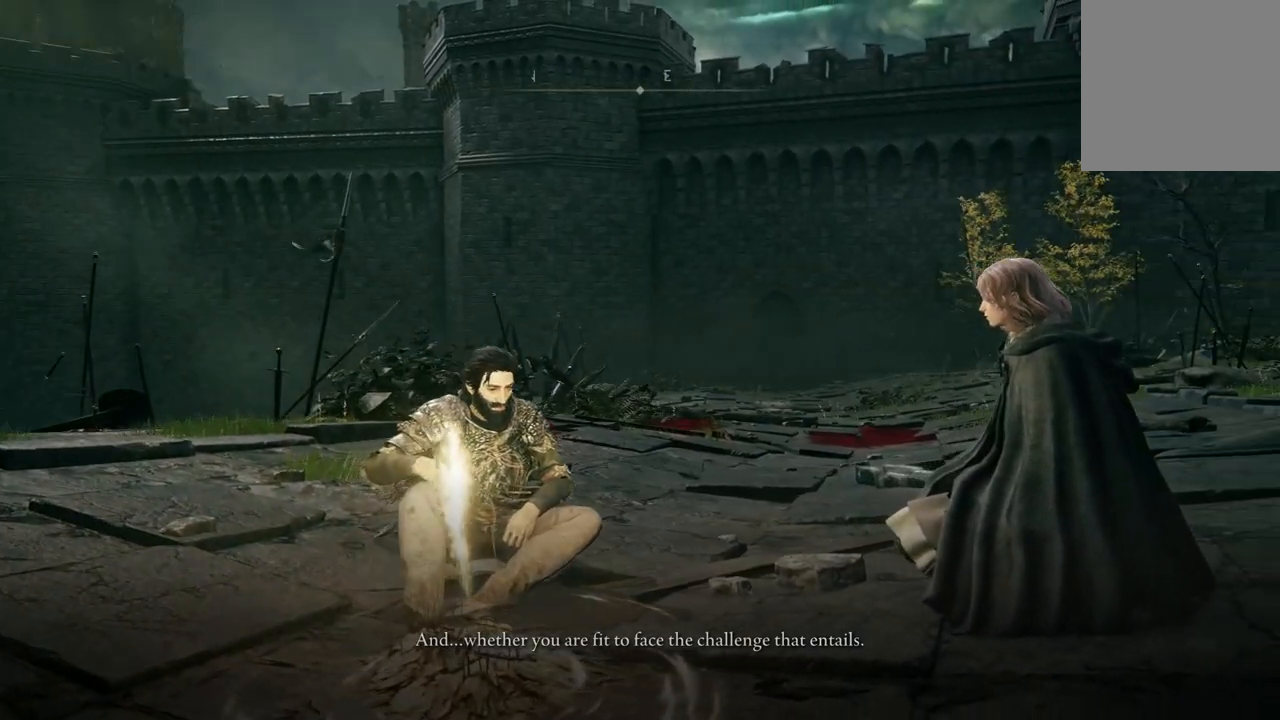
{"buttons": [], "left_stick": "center", "right_stick": "up-right", "events": []}
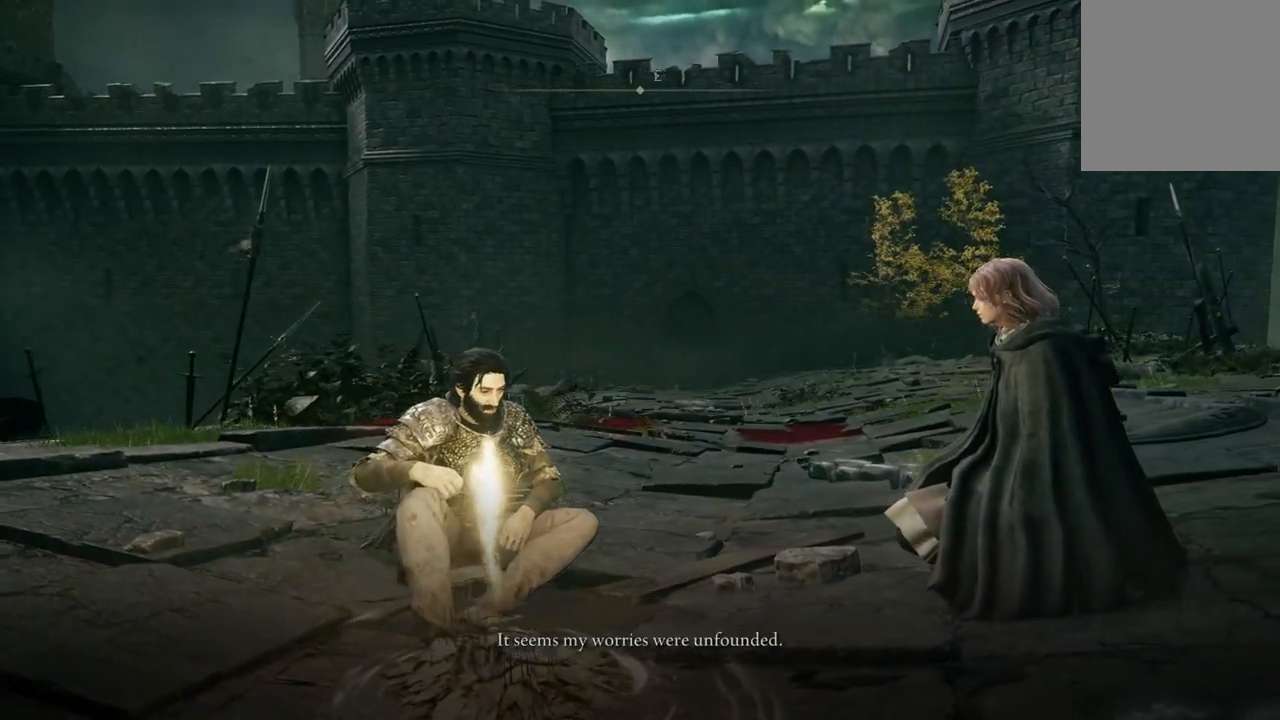
{"buttons": [], "left_stick": "center", "right_stick": "up-right", "events": []}
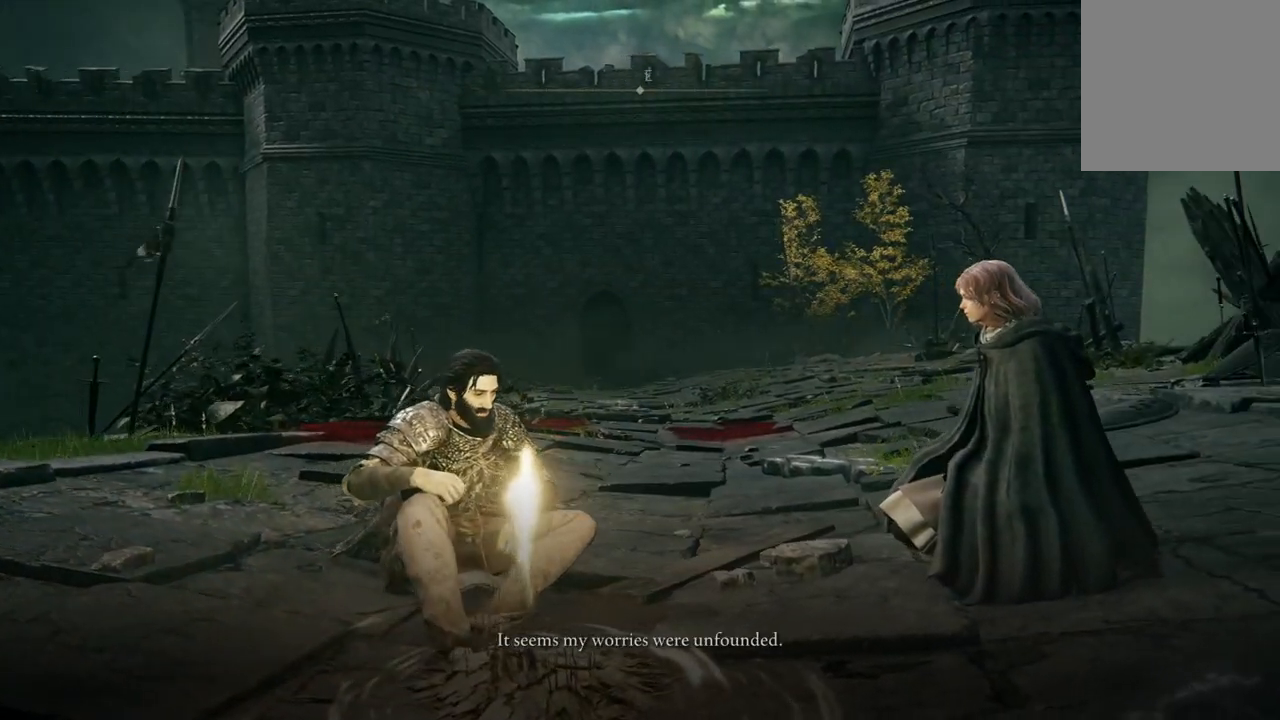
{"buttons": [], "left_stick": "center", "right_stick": "up-right", "events": []}
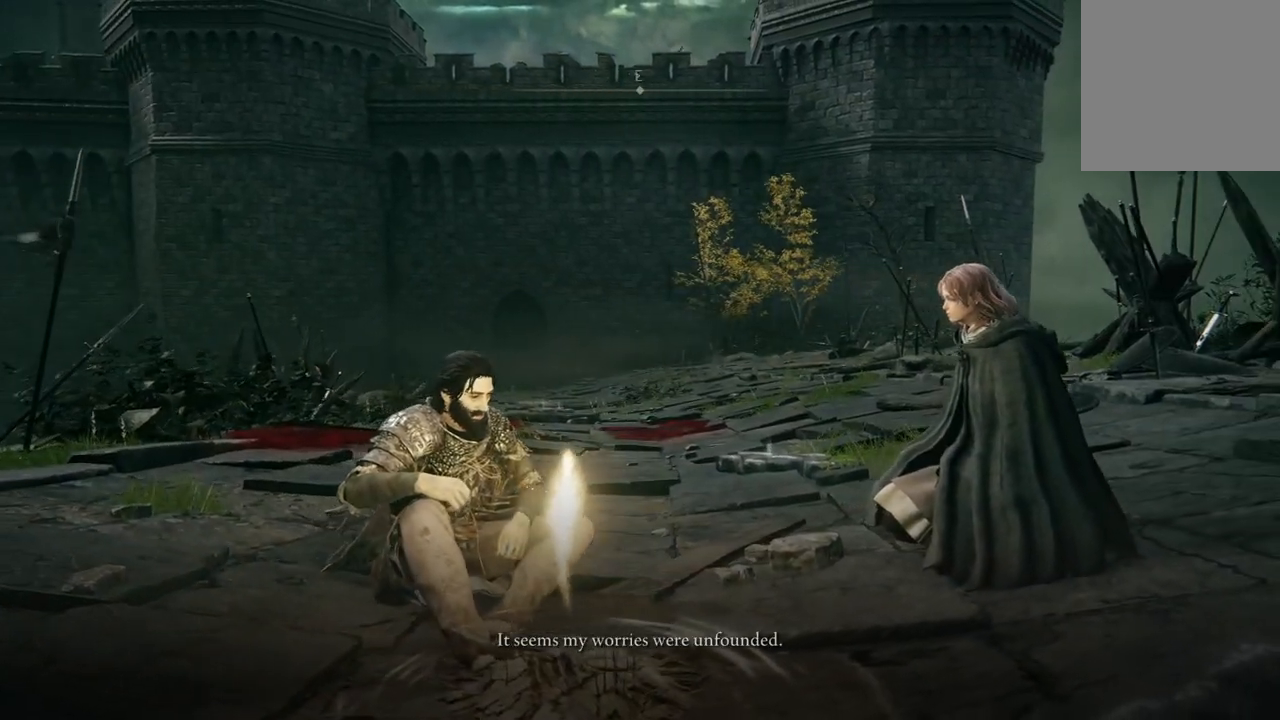
{"buttons": [], "left_stick": "center", "right_stick": "up-right", "events": []}
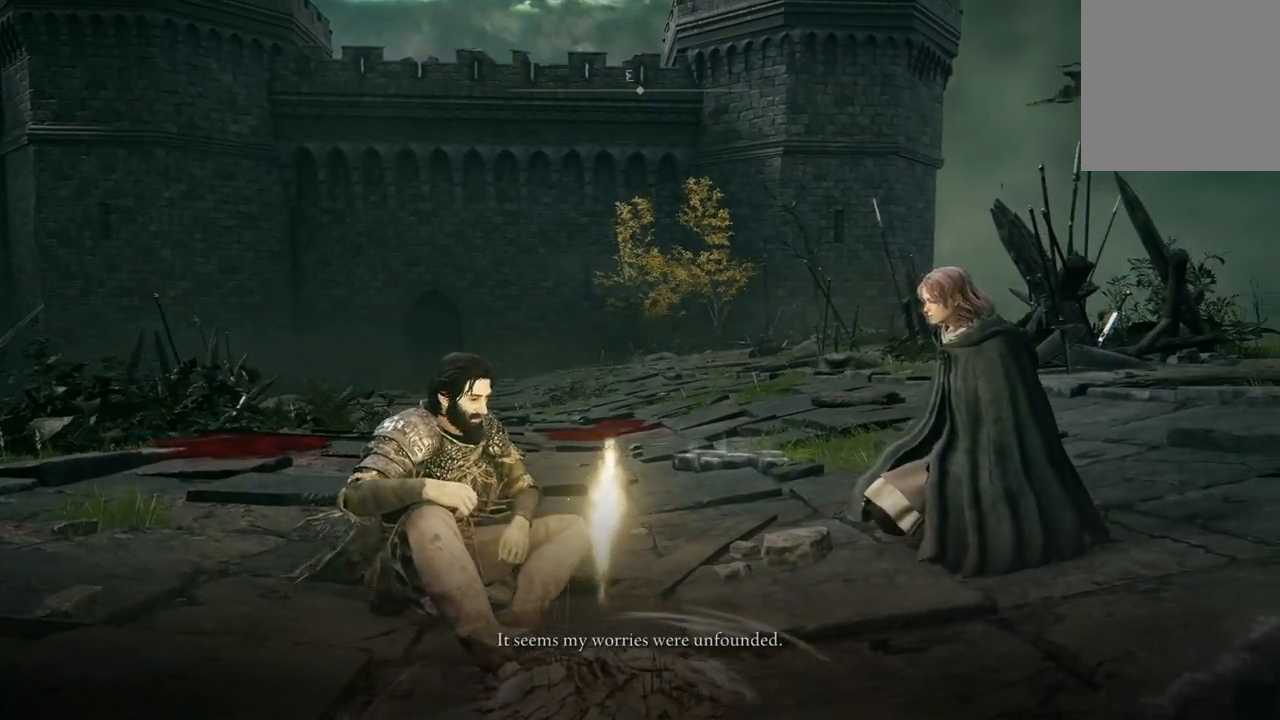
{"buttons": [], "left_stick": "center", "right_stick": "up-right", "events": []}
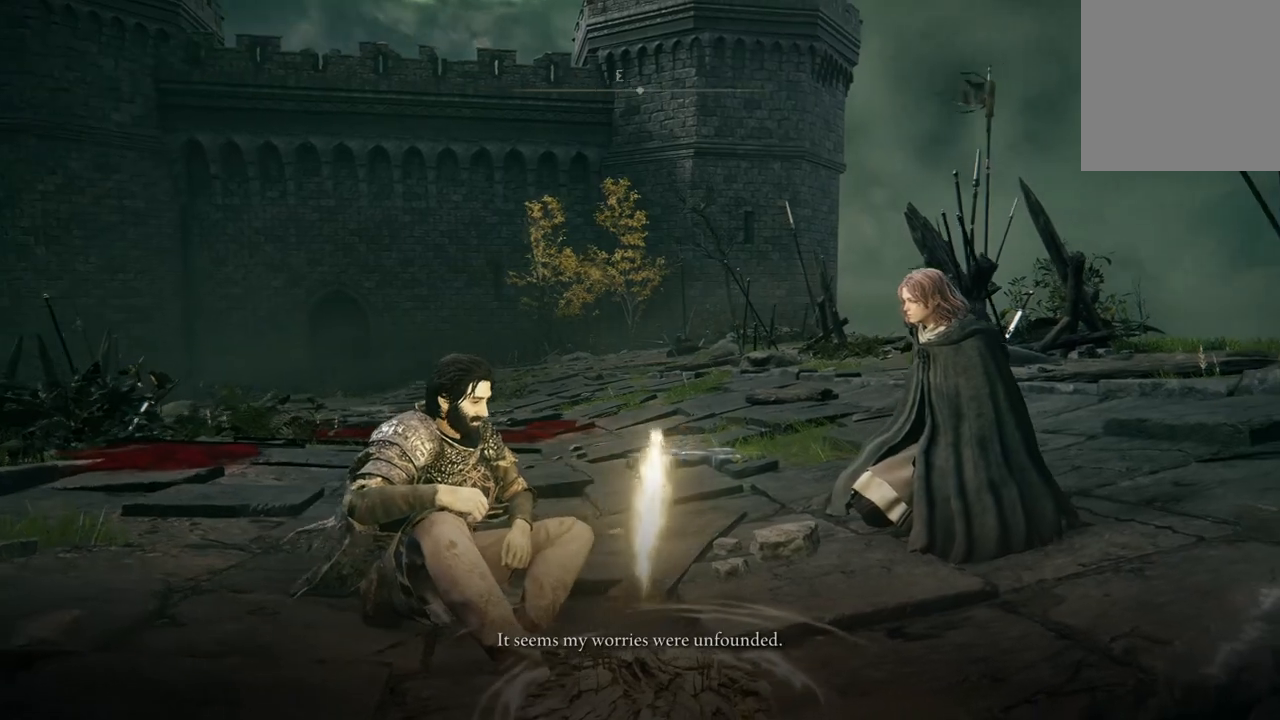
{"buttons": [], "left_stick": "center", "right_stick": "center", "events": [[433, "right_stick", "center"]]}
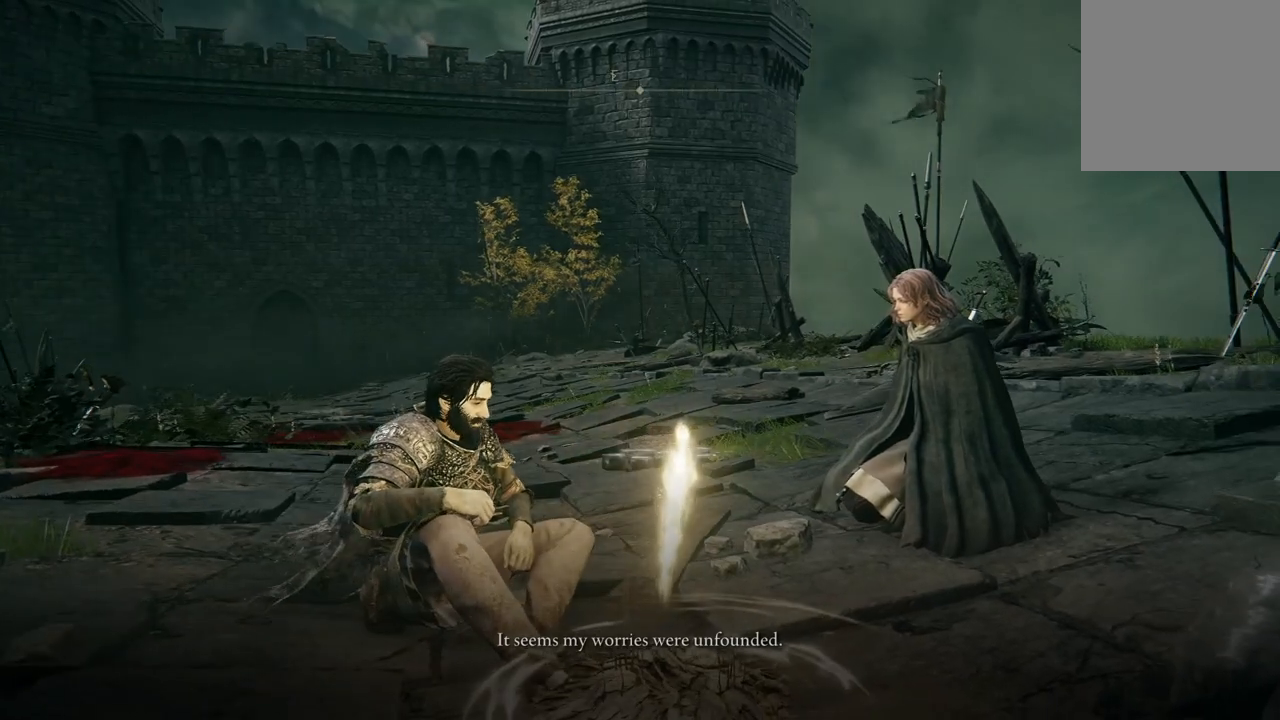
{"buttons": [], "left_stick": "center", "right_stick": "center", "events": []}
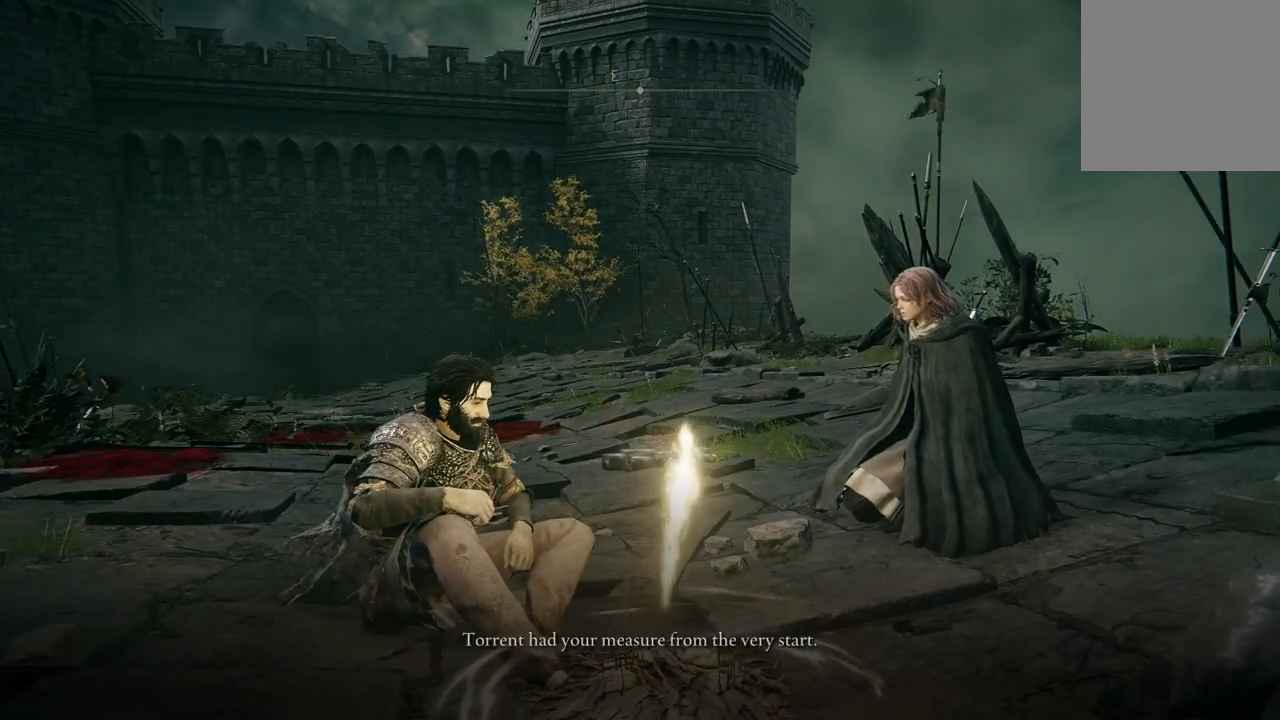
{"buttons": [], "left_stick": "center", "right_stick": "center", "events": []}
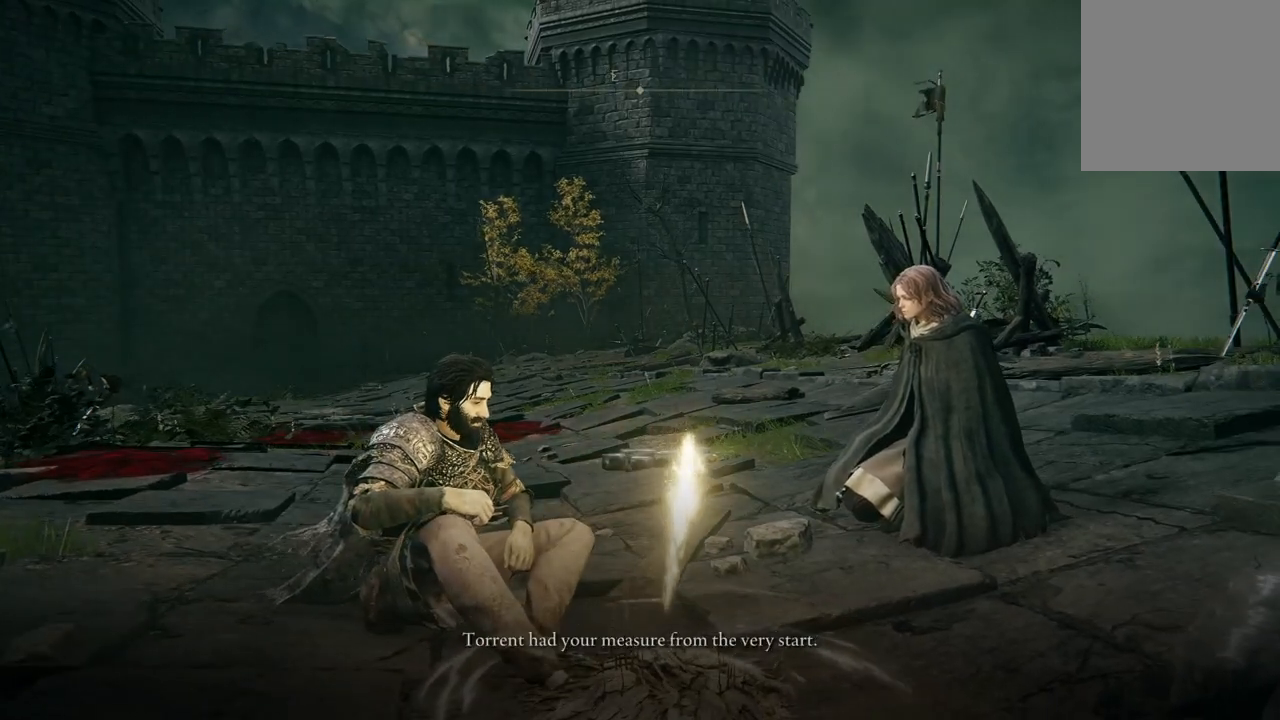
{"buttons": [], "left_stick": "center", "right_stick": "center", "events": []}
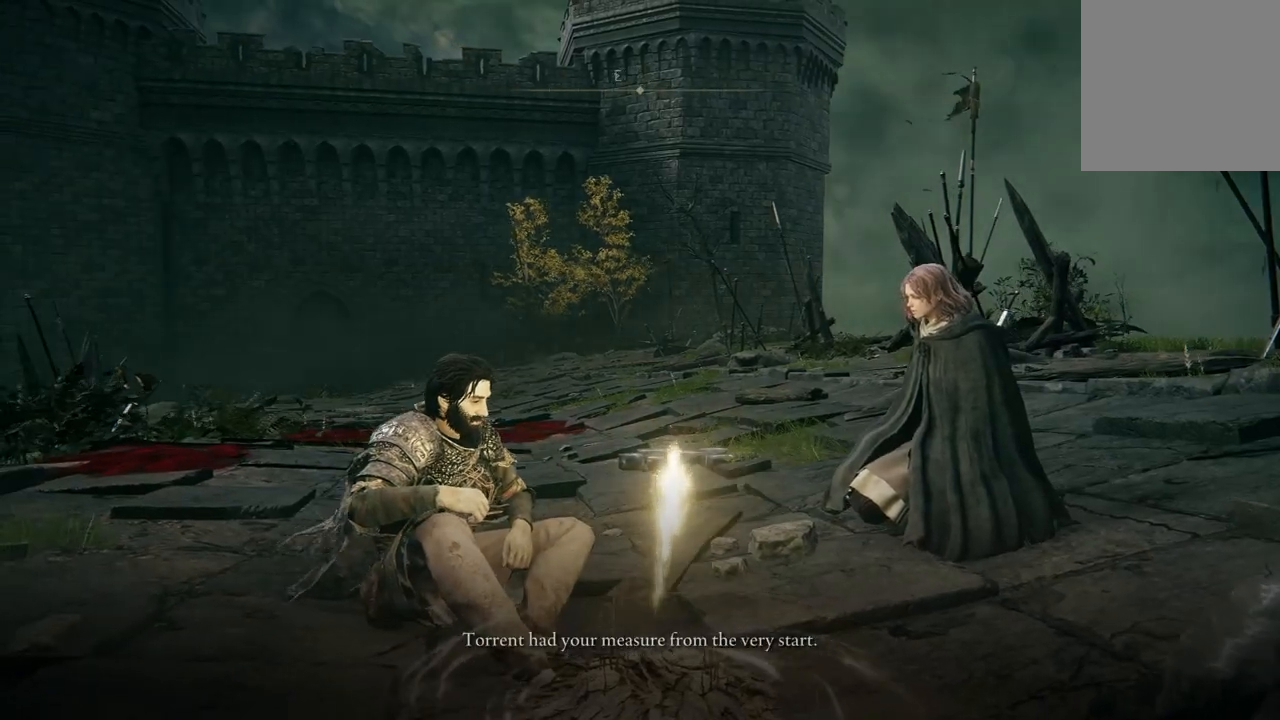
{"buttons": [], "left_stick": "center", "right_stick": "center", "events": []}
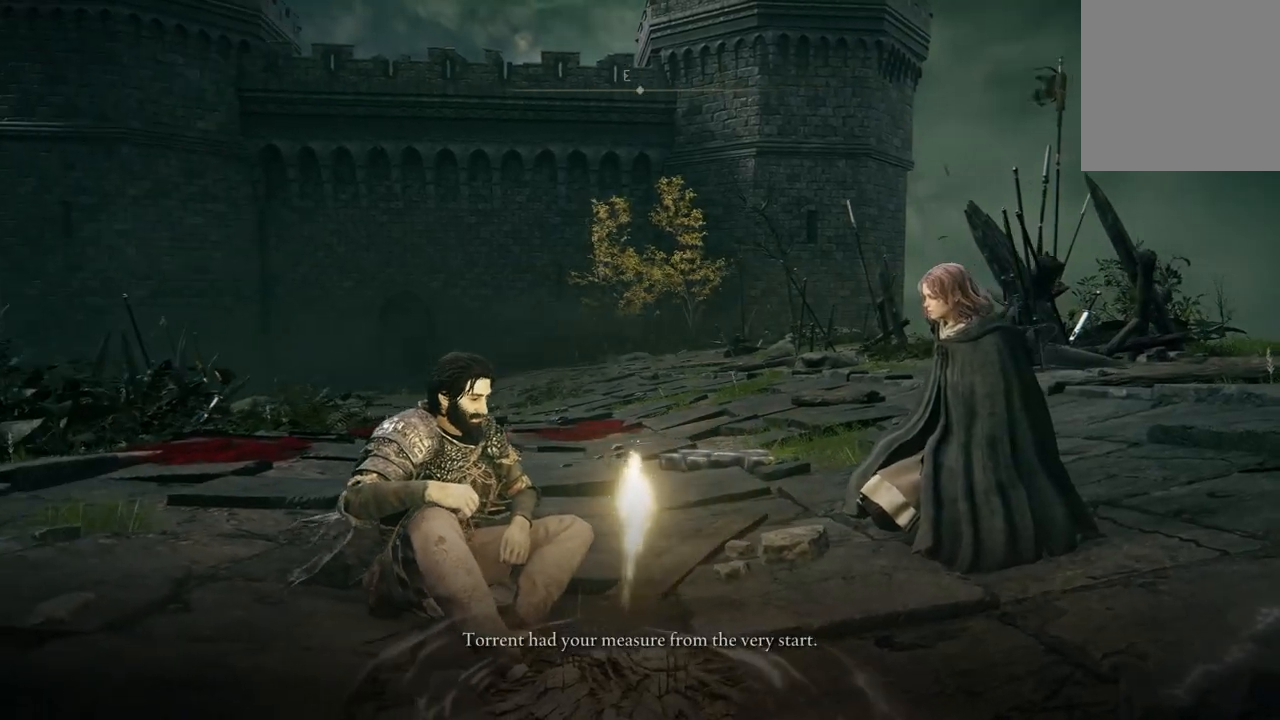
{"buttons": [], "left_stick": "center", "right_stick": "up-left", "events": [[167, "right_stick", "up-left"]]}
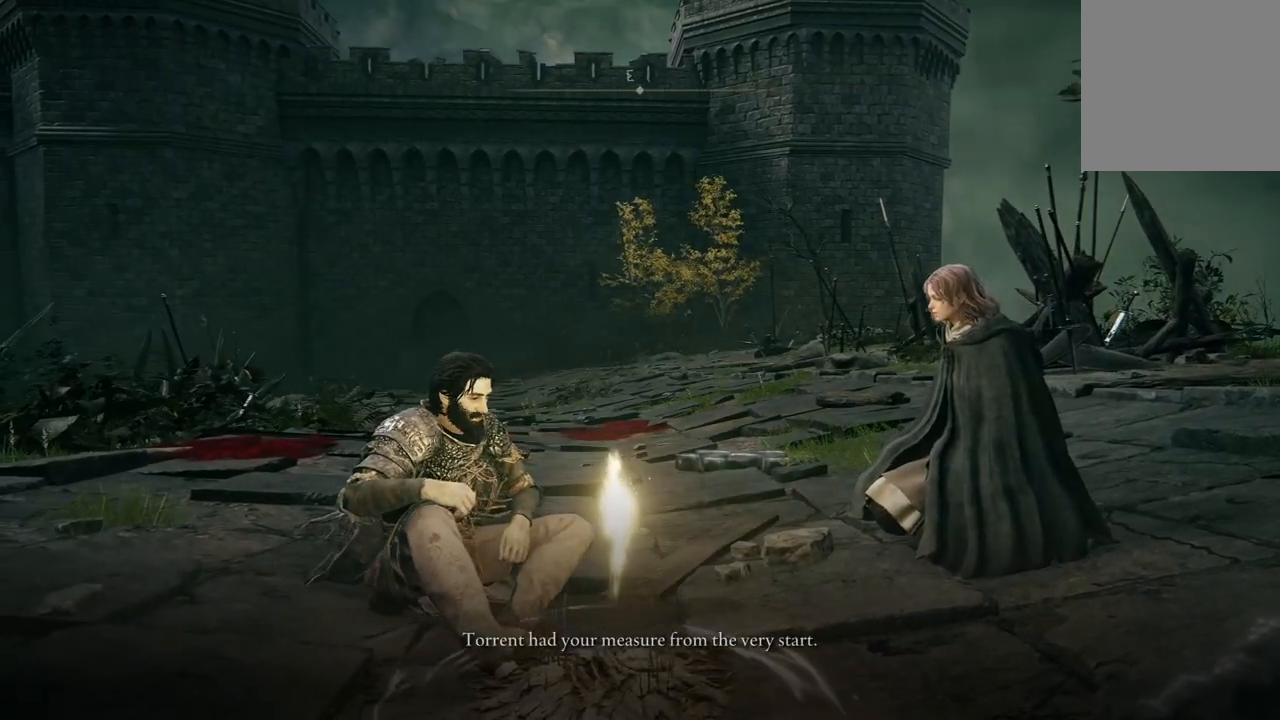
{"buttons": [], "left_stick": "center", "right_stick": "up-left", "events": []}
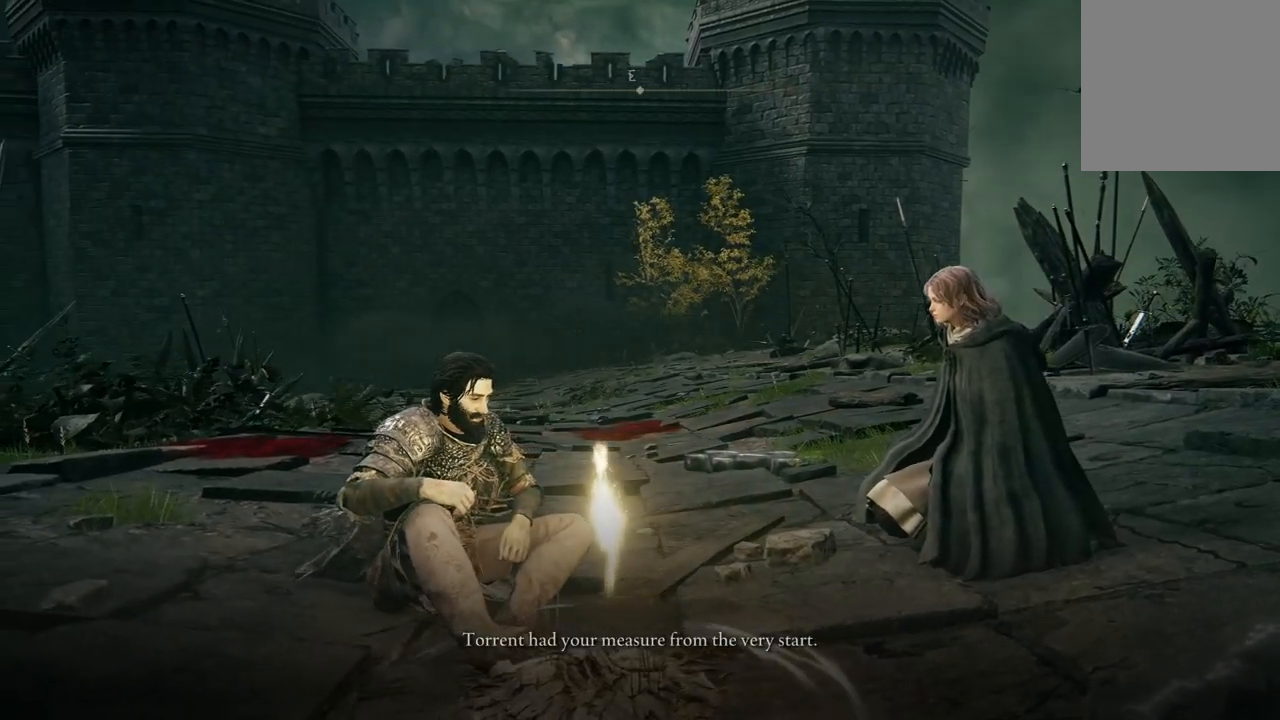
{"buttons": [], "left_stick": "center", "right_stick": "up-left", "events": []}
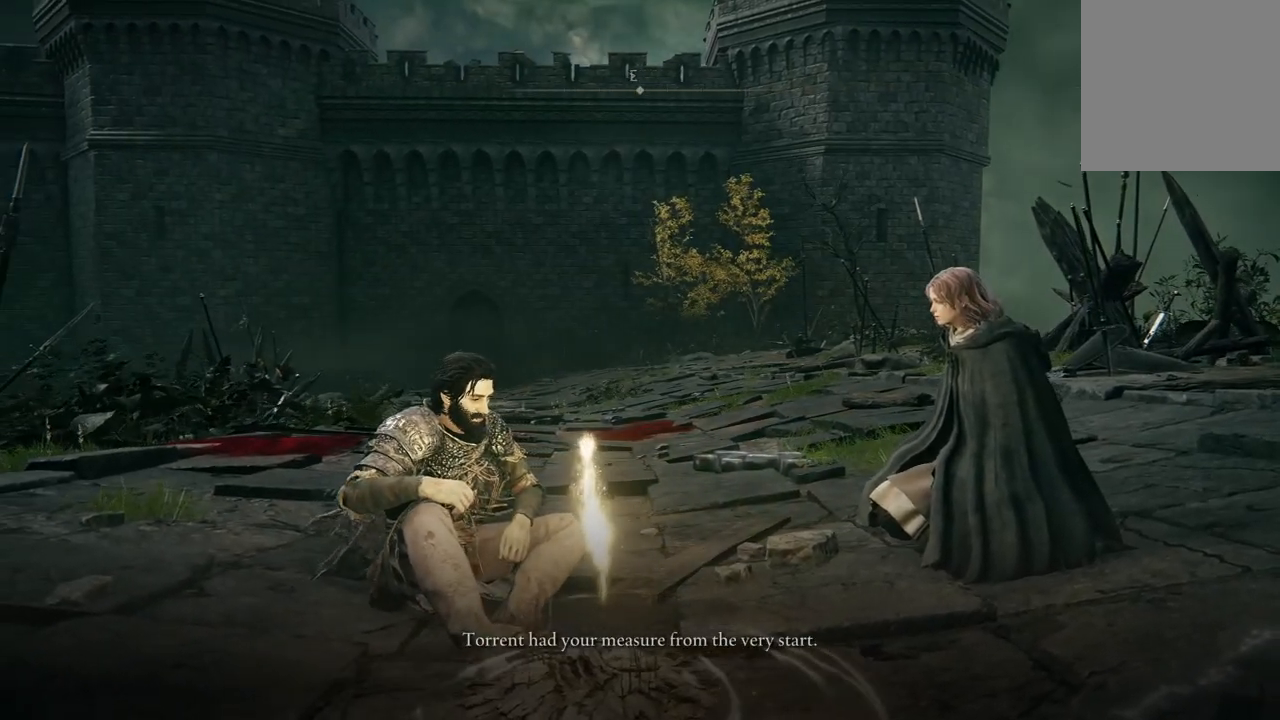
{"buttons": [], "left_stick": "center", "right_stick": "up-left", "events": []}
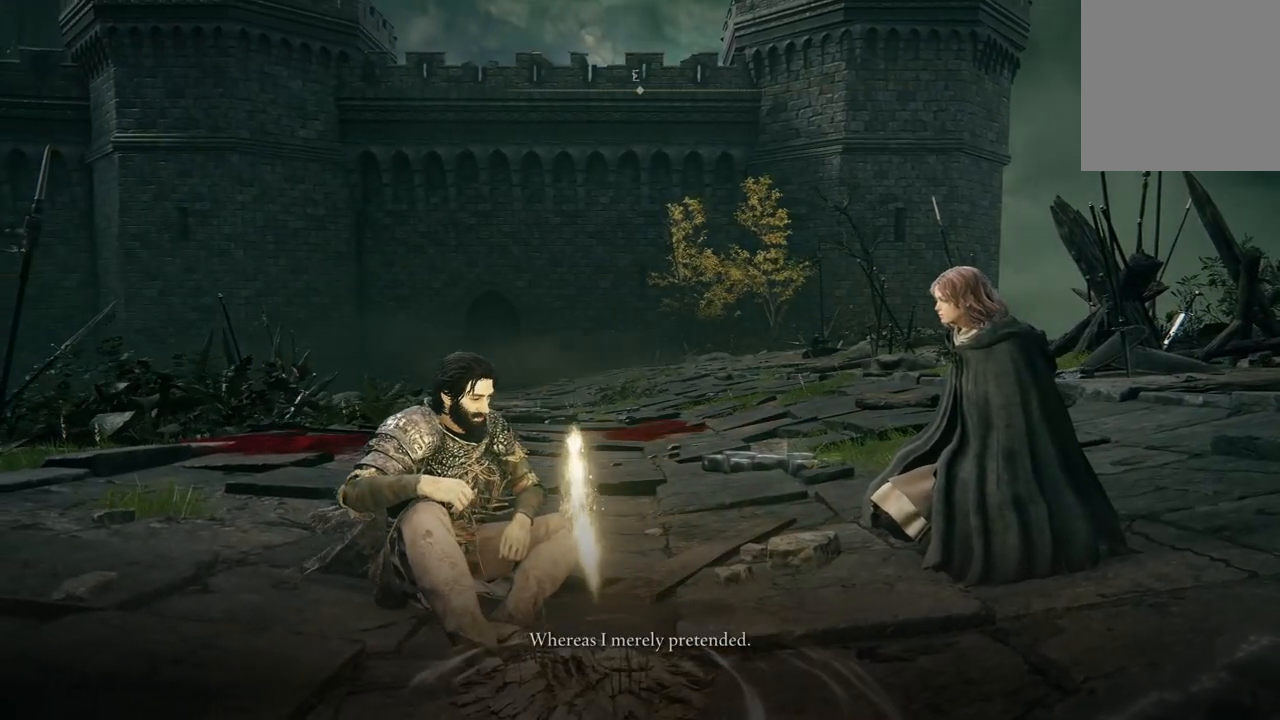
{"buttons": [], "left_stick": "center", "right_stick": "up-left", "events": []}
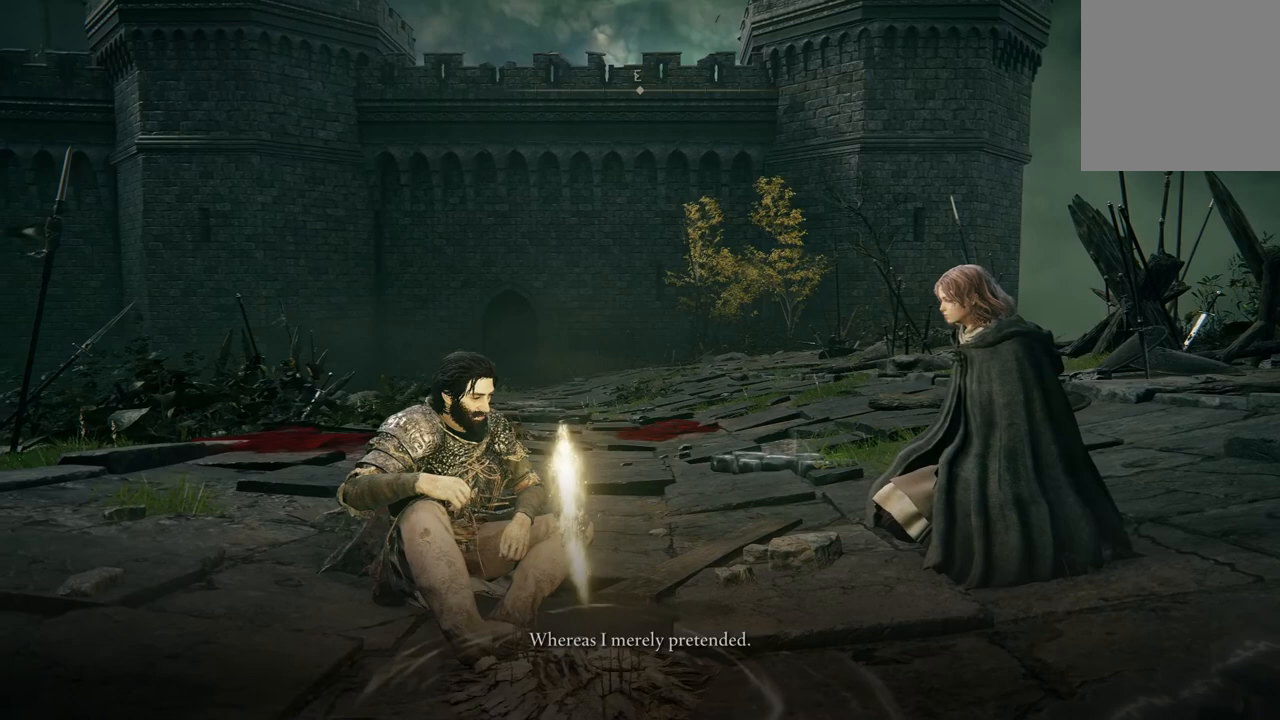
{"buttons": [], "left_stick": "center", "right_stick": "up-left", "events": []}
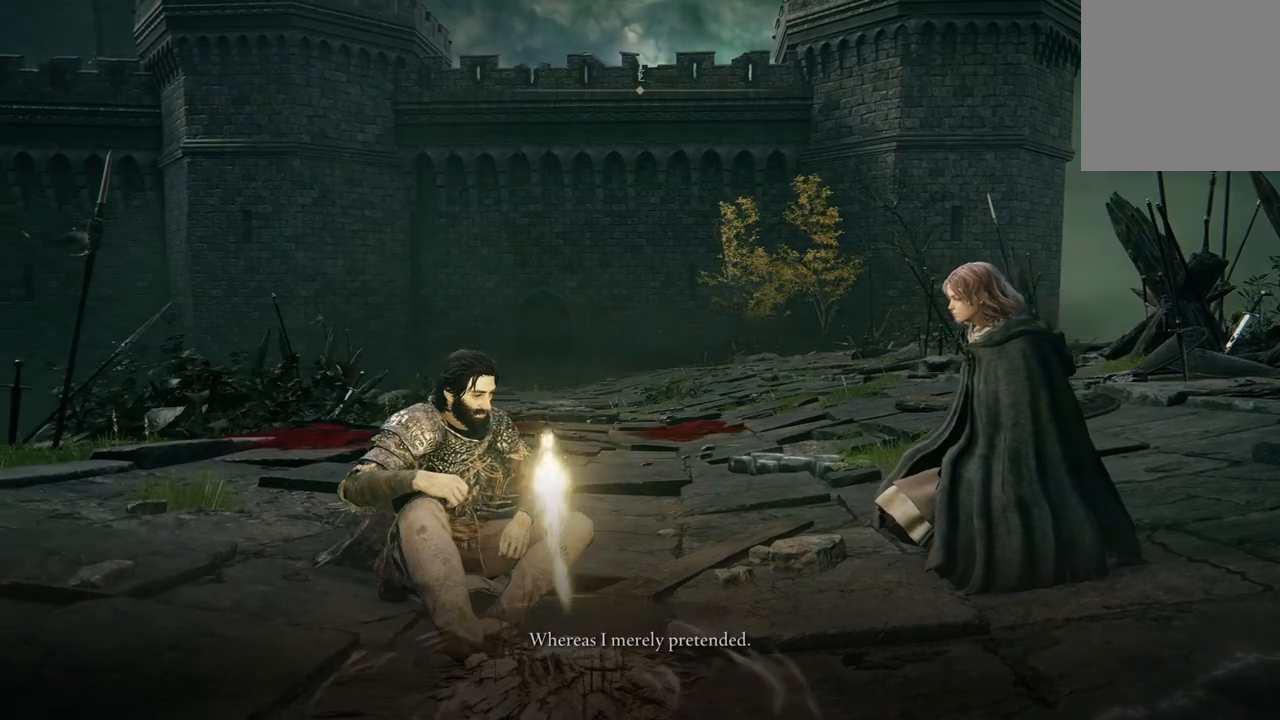
{"buttons": [], "left_stick": "center", "right_stick": "up-left", "events": []}